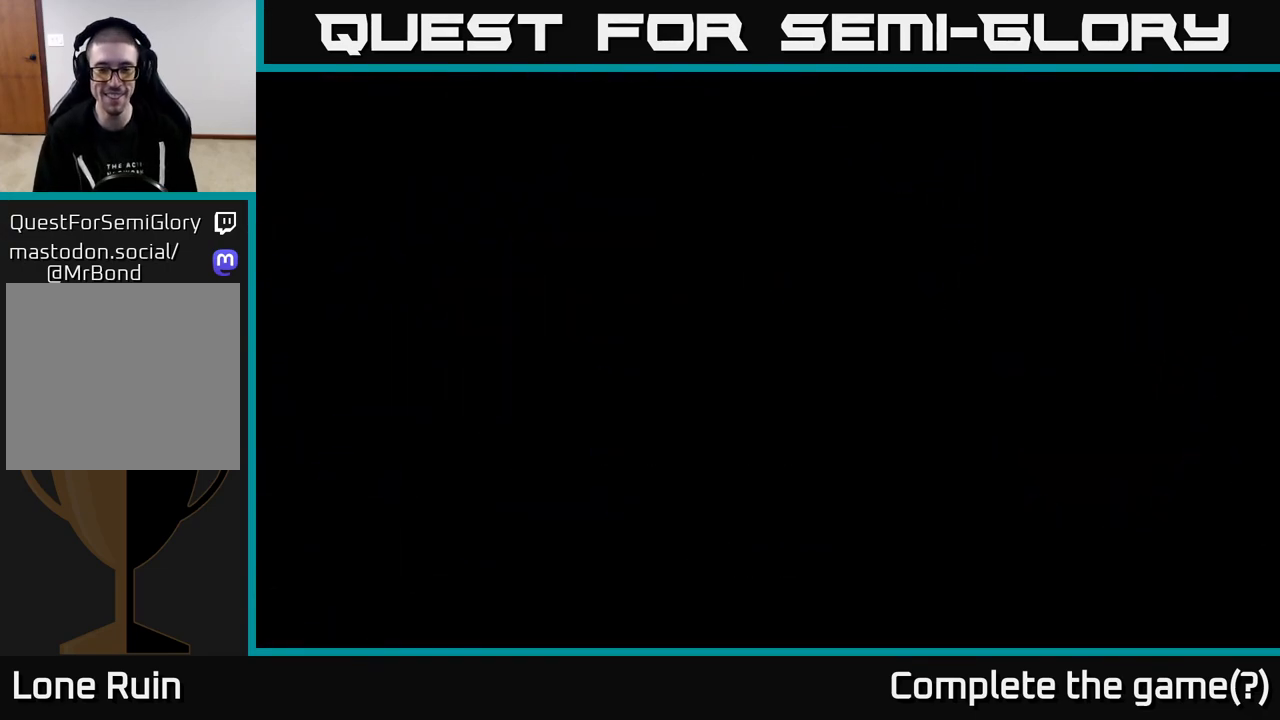
Gameplay with a controller (Xbox layout); each line is a JSON object with the inputs held at the frame after it. "events" lists button and stick changes between this image and that frame as [ms after this image, input, new state], when the widget could be followed in between.
{"buttons": [], "left_stick": "center", "right_stick": "center", "events": [[83, "A", "up"]]}
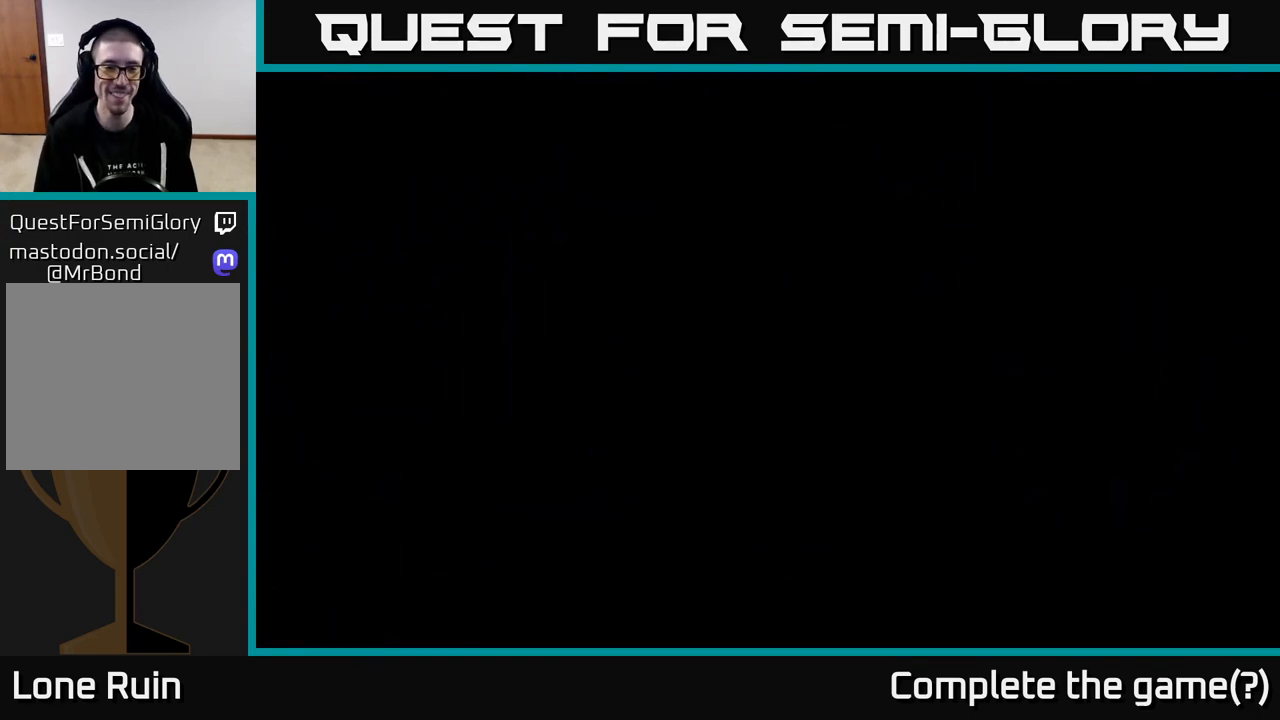
{"buttons": [], "left_stick": "center", "right_stick": "center", "events": []}
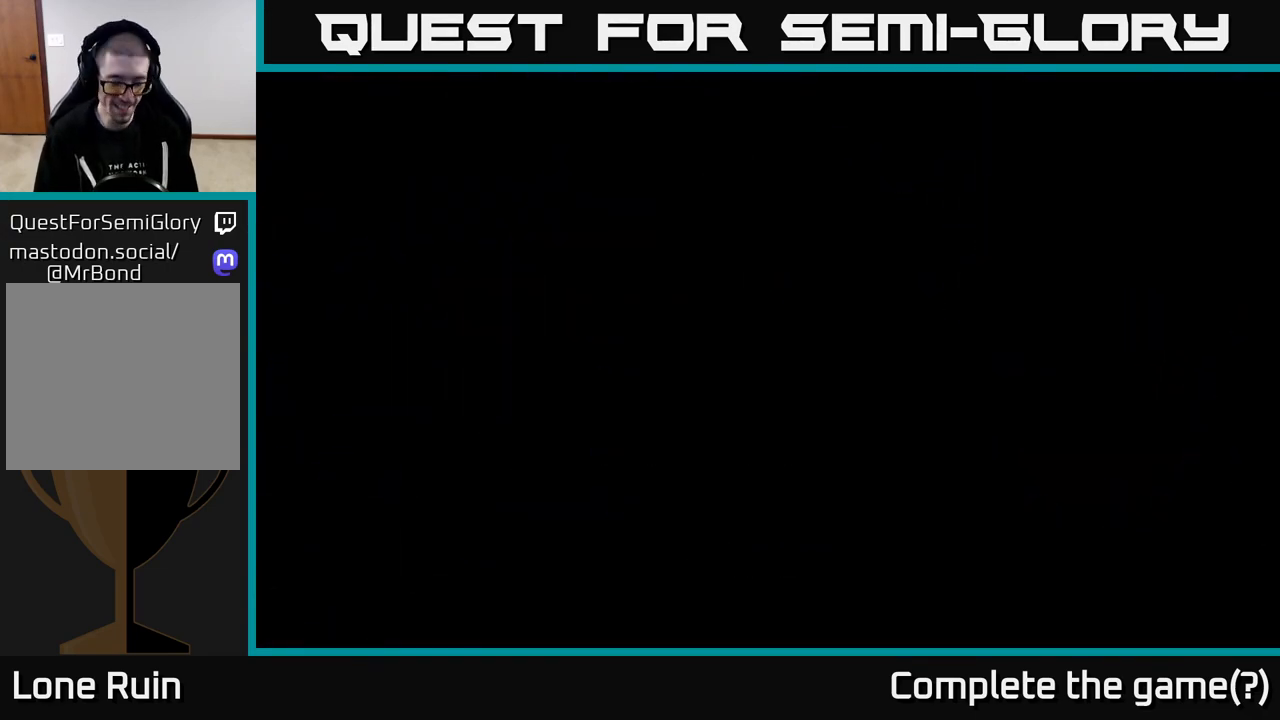
{"buttons": [], "left_stick": "center", "right_stick": "center", "events": []}
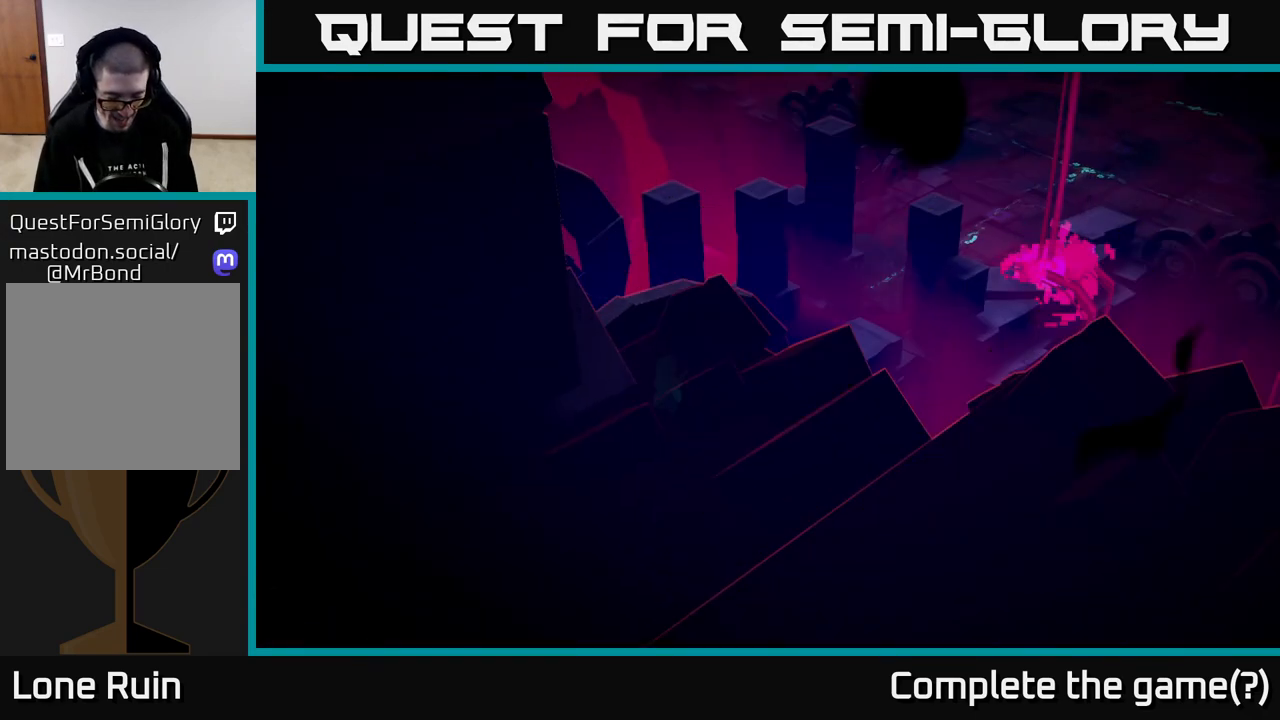
{"buttons": [], "left_stick": "center", "right_stick": "center", "events": []}
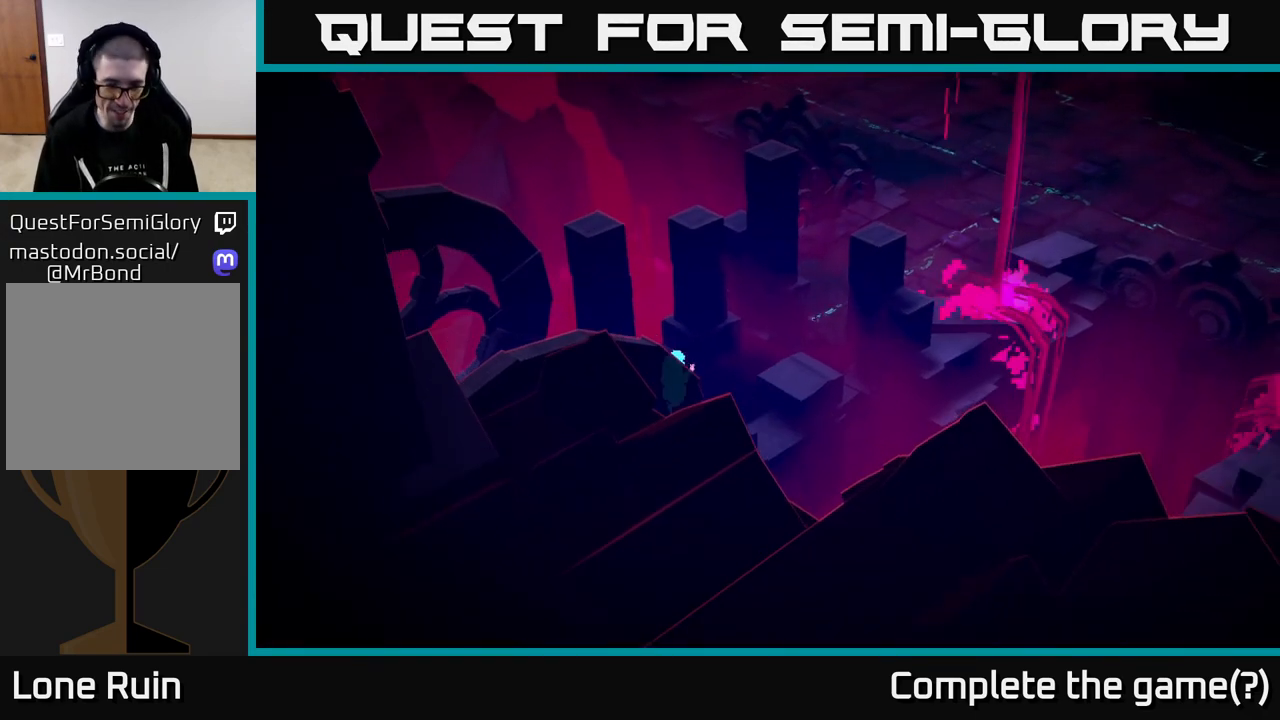
{"buttons": [], "left_stick": "right", "right_stick": "up", "events": [[483, "left_stick", "right"], [483, "right_stick", "up"]]}
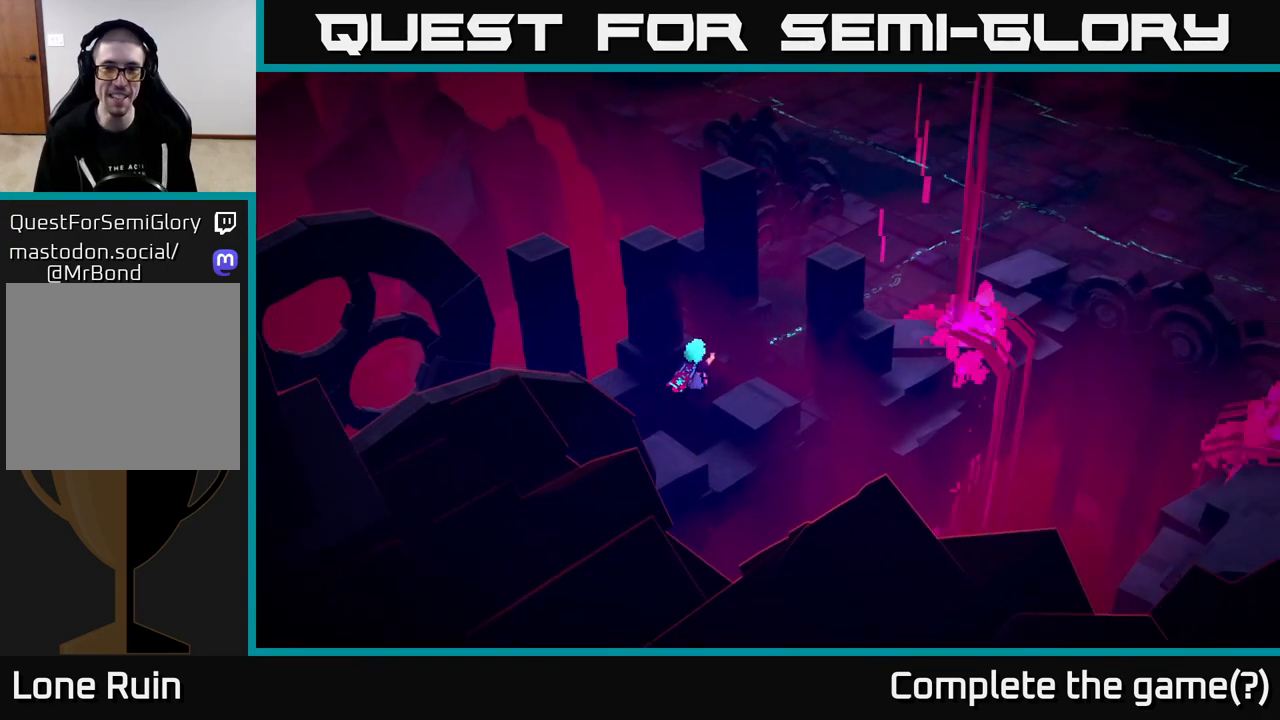
{"buttons": [], "left_stick": "up-right", "right_stick": "up-right", "events": [[217, "left_stick", "up-right"], [333, "right_stick", "up-right"]]}
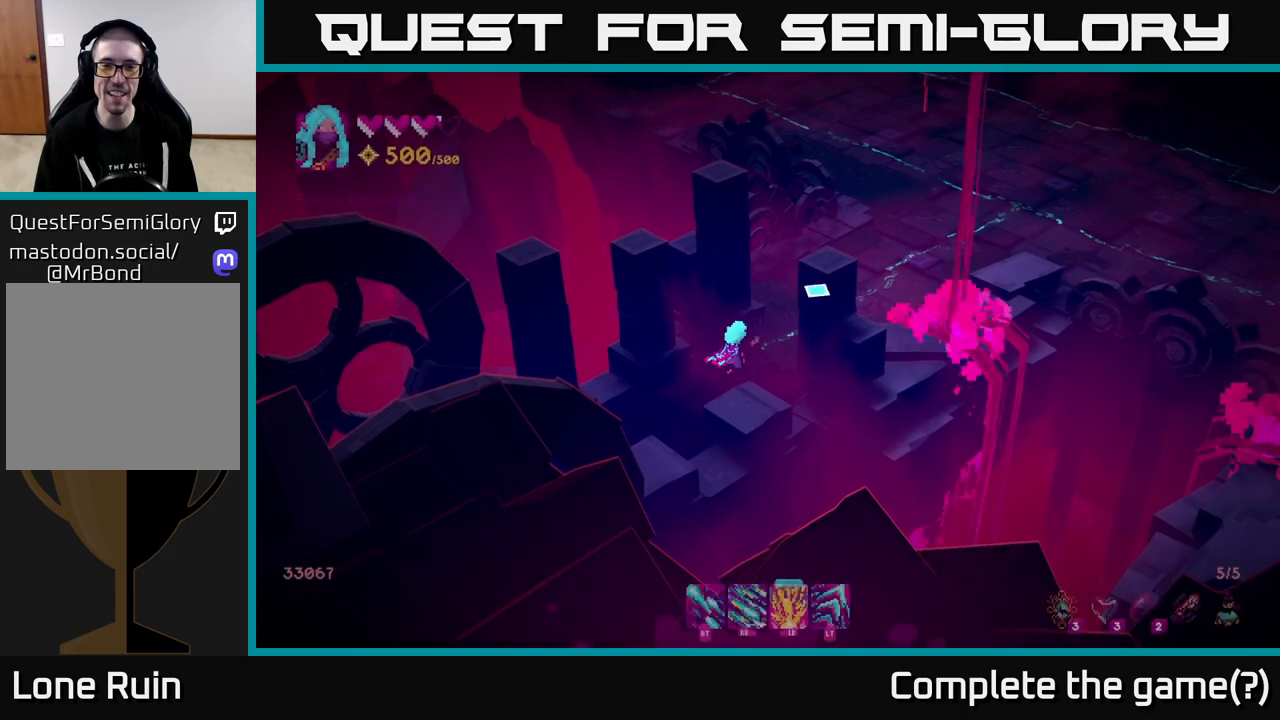
{"buttons": [], "left_stick": "up-right", "right_stick": "up-right", "events": []}
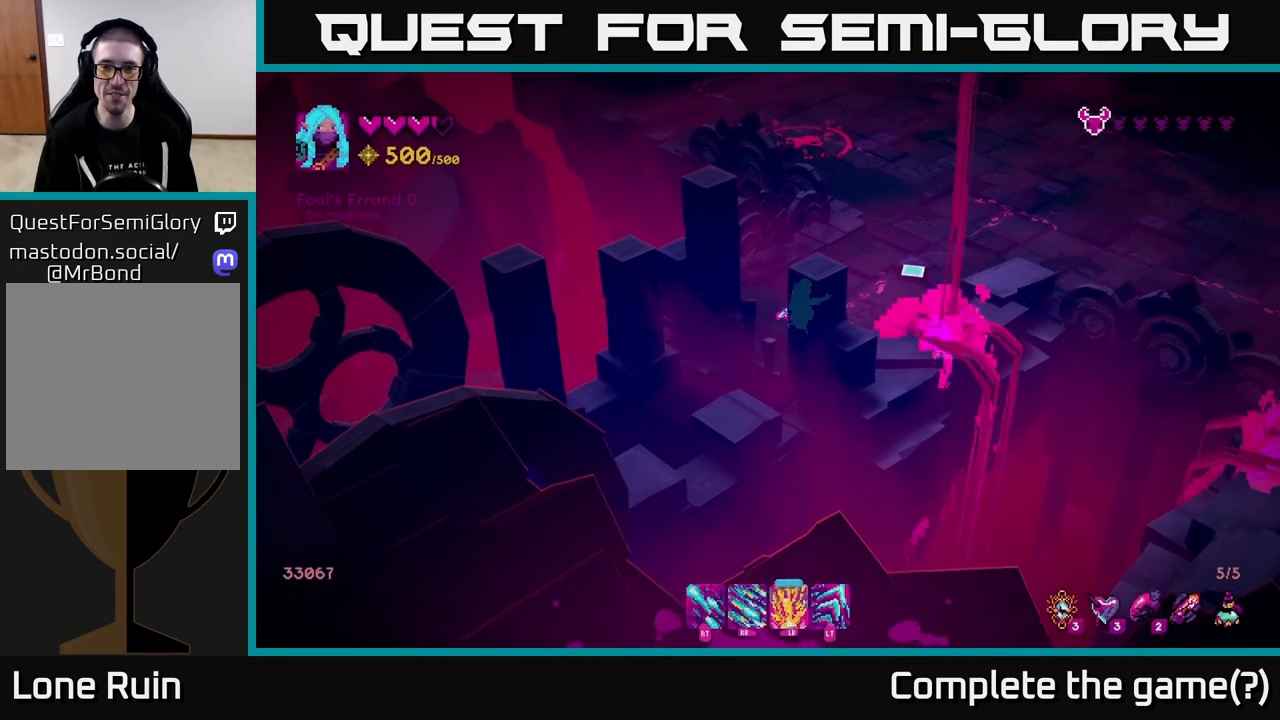
{"buttons": [], "left_stick": "up-right", "right_stick": "up-right", "events": []}
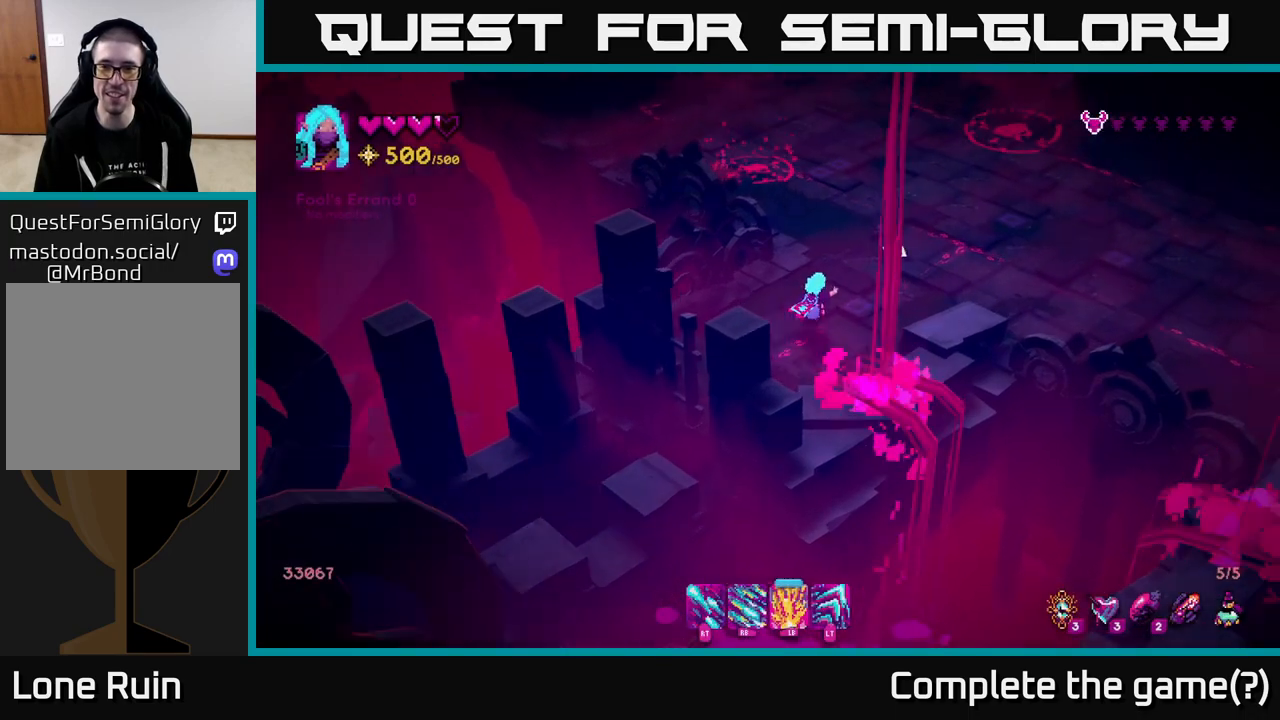
{"buttons": ["R1"], "left_stick": "up-right", "right_stick": "up", "events": [[200, "R1", "down"], [433, "right_stick", "up"]]}
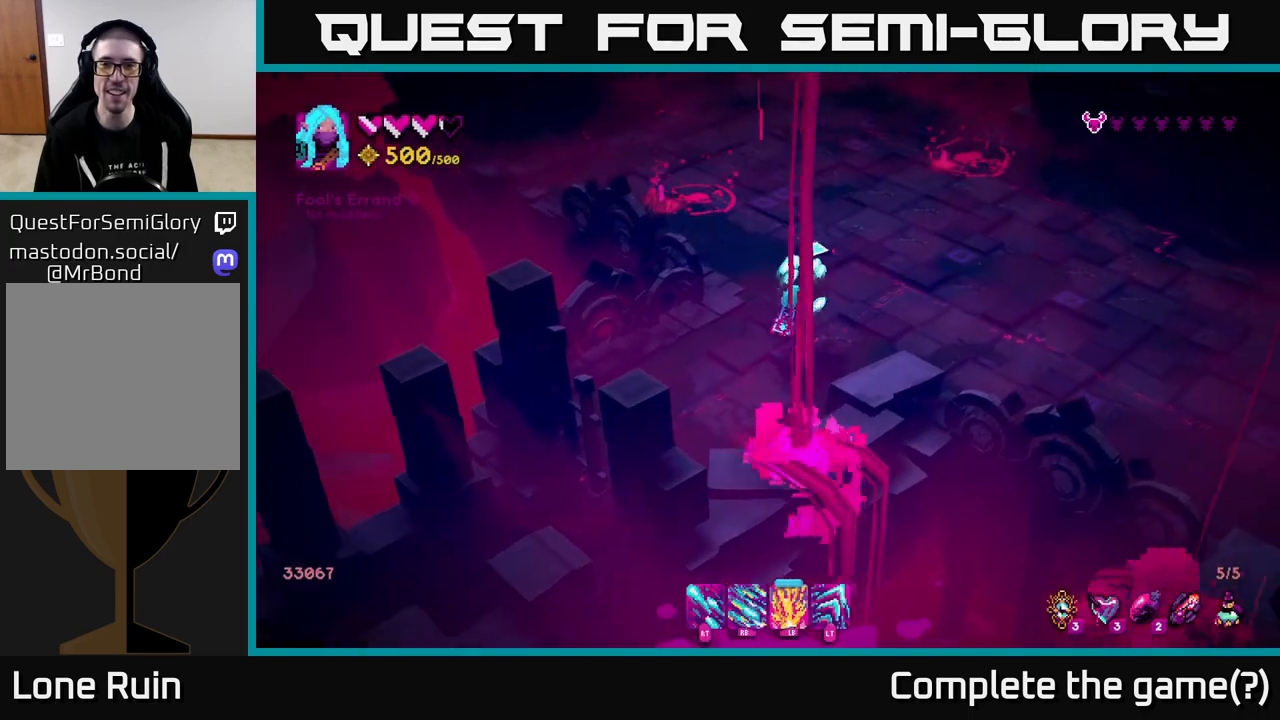
{"buttons": [], "left_stick": "center", "right_stick": "up", "events": [[150, "left_stick", "center"], [500, "R1", "up"]]}
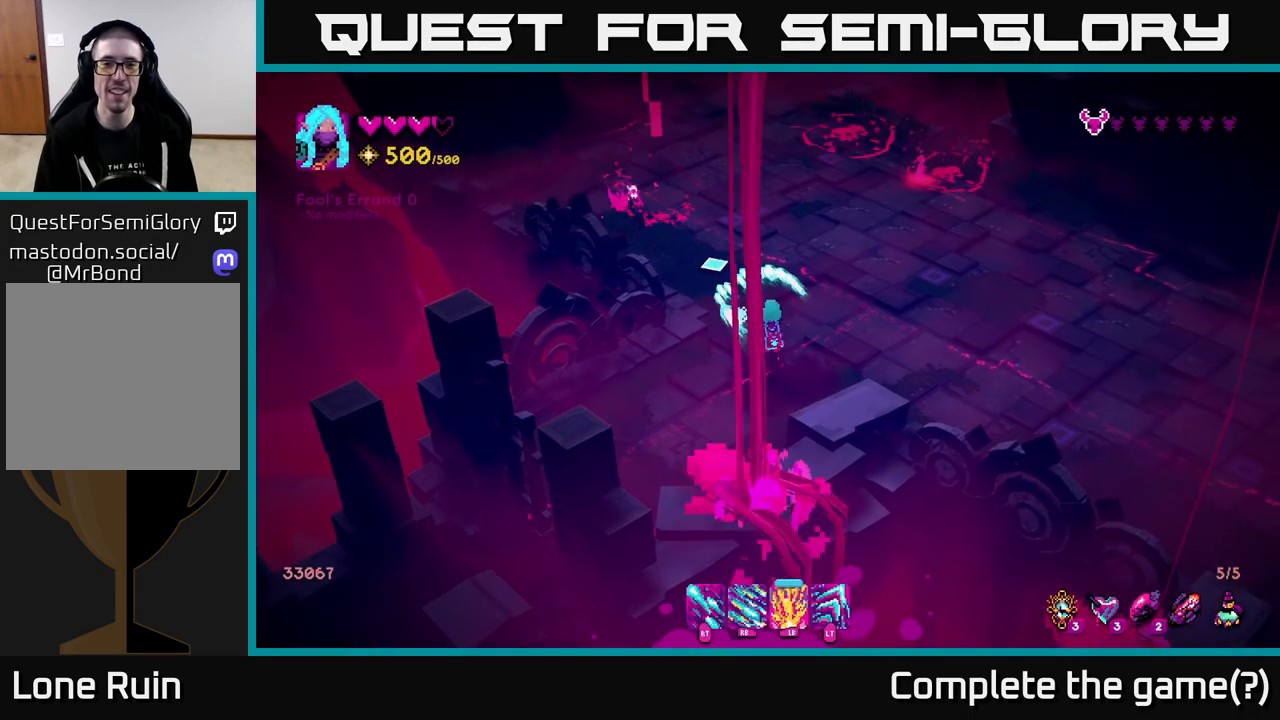
{"buttons": [], "left_stick": "center", "right_stick": "up", "events": [[17, "right_stick", "up-left"], [467, "right_stick", "up"]]}
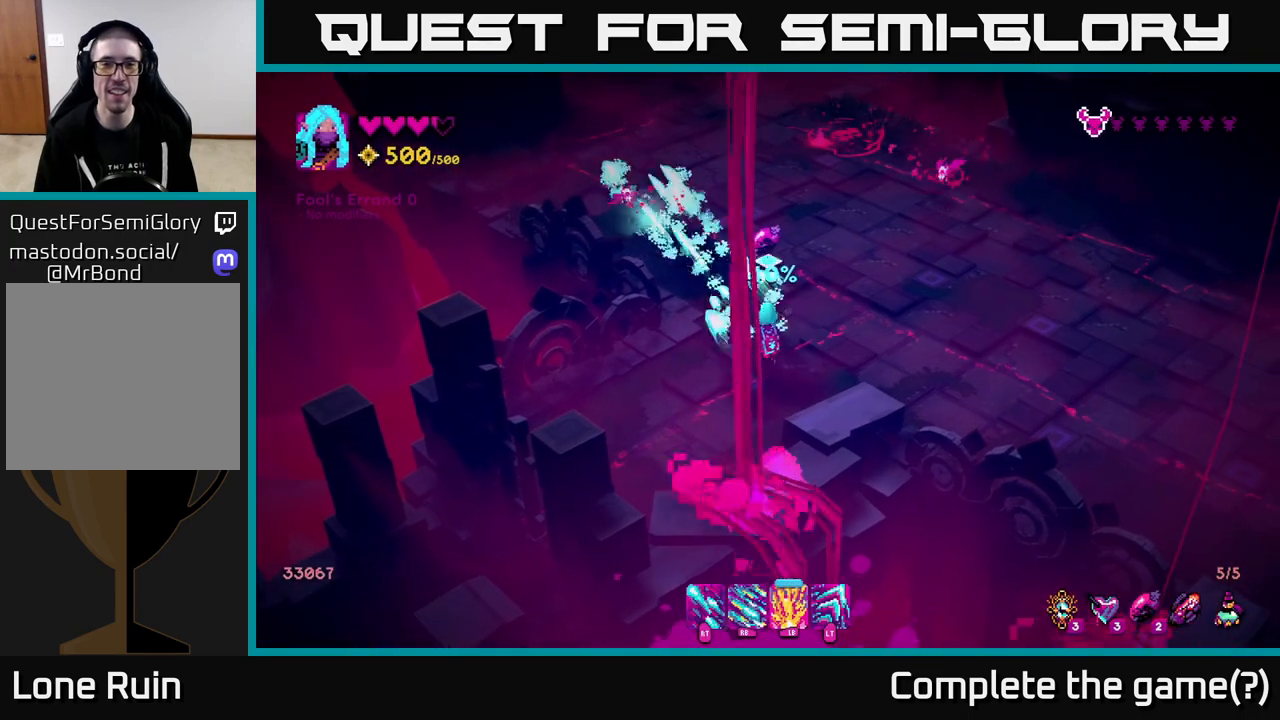
{"buttons": [], "left_stick": "center", "right_stick": "up-right", "events": [[67, "right_stick", "up-right"]]}
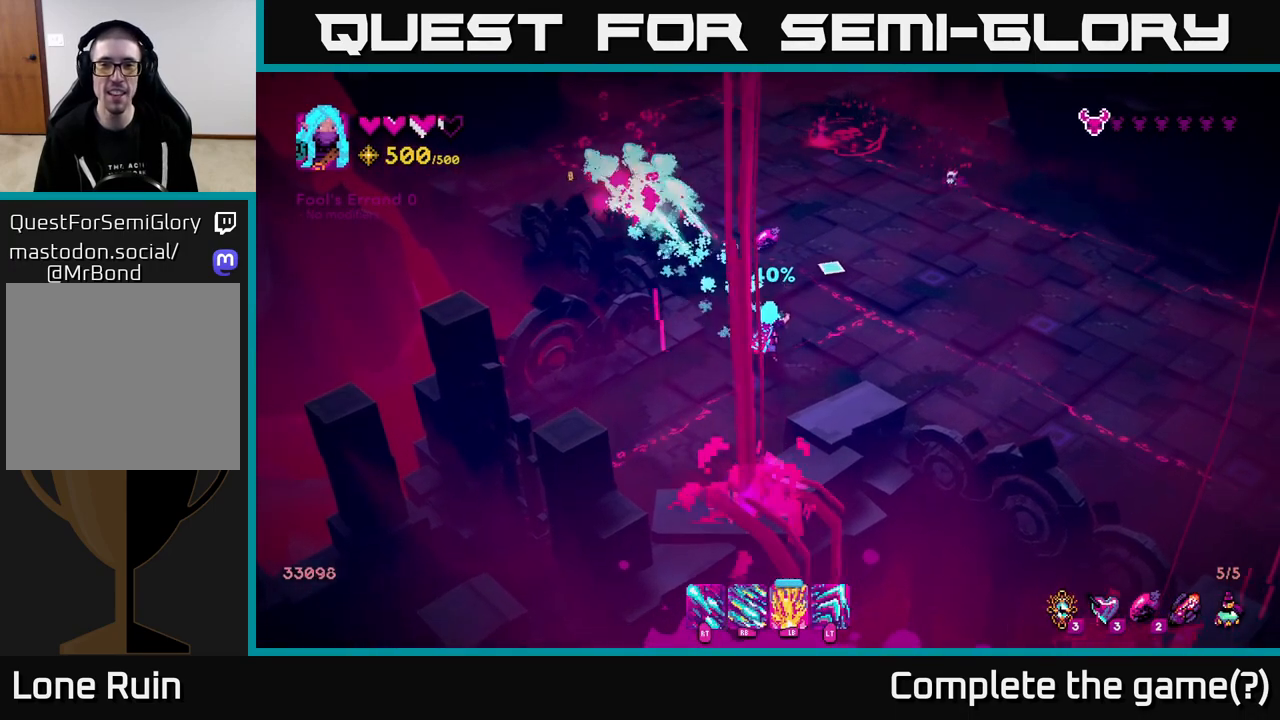
{"buttons": ["R1"], "left_stick": "center", "right_stick": "up-right", "events": [[50, "R1", "down"]]}
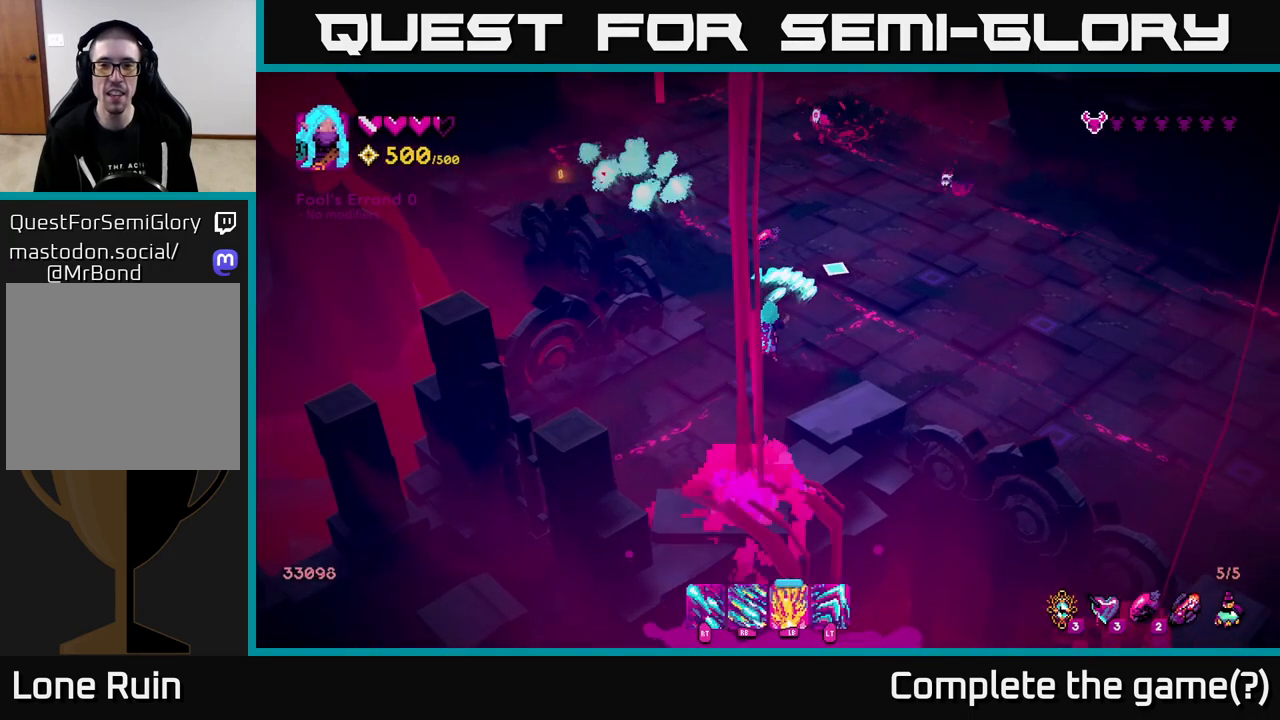
{"buttons": [], "left_stick": "center", "right_stick": "up-right", "events": [[50, "R1", "up"]]}
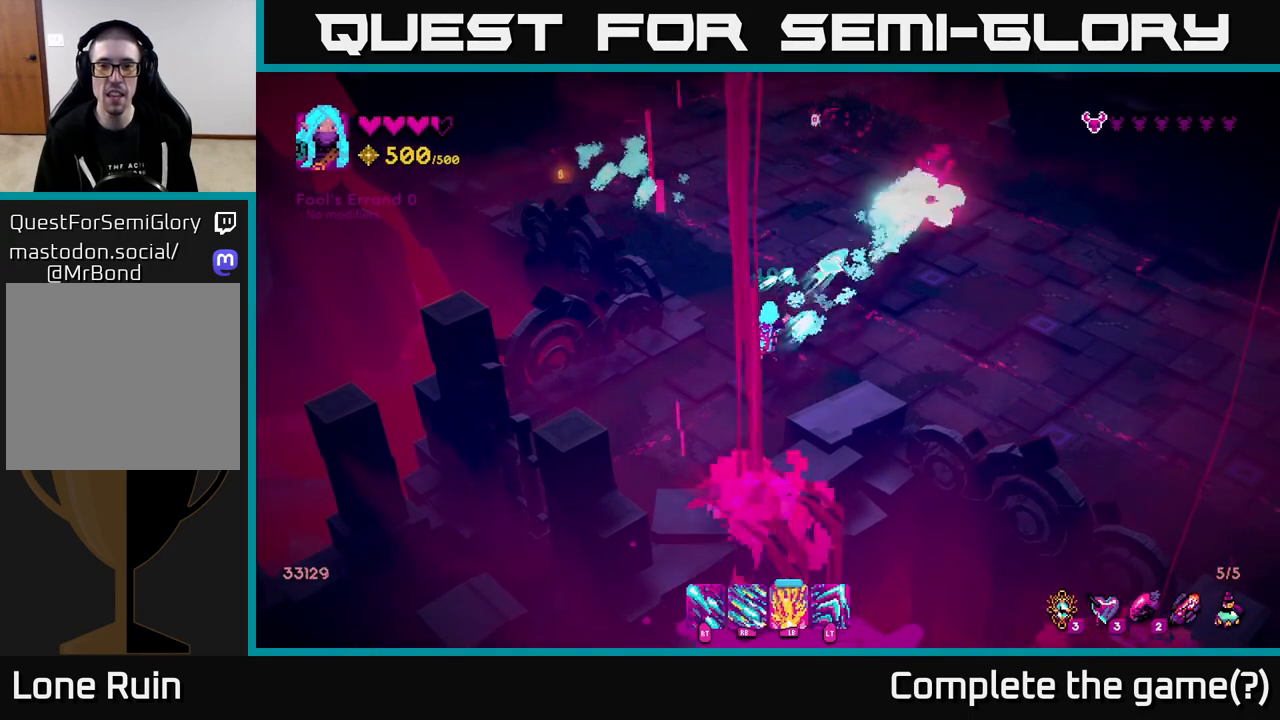
{"buttons": ["R1"], "left_stick": "up", "right_stick": "up", "events": [[200, "right_stick", "up"], [367, "left_stick", "up"], [383, "R1", "down"]]}
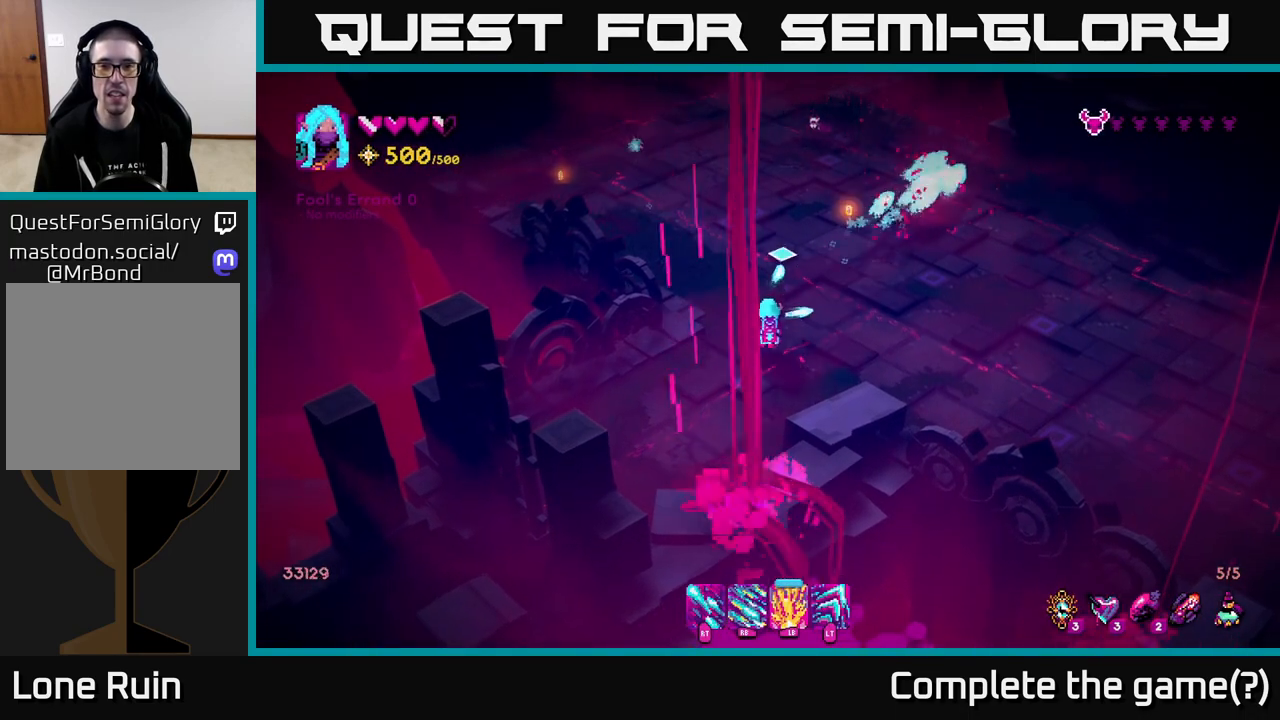
{"buttons": [], "left_stick": "center", "right_stick": "up", "events": [[83, "left_stick", "center"], [500, "R1", "up"]]}
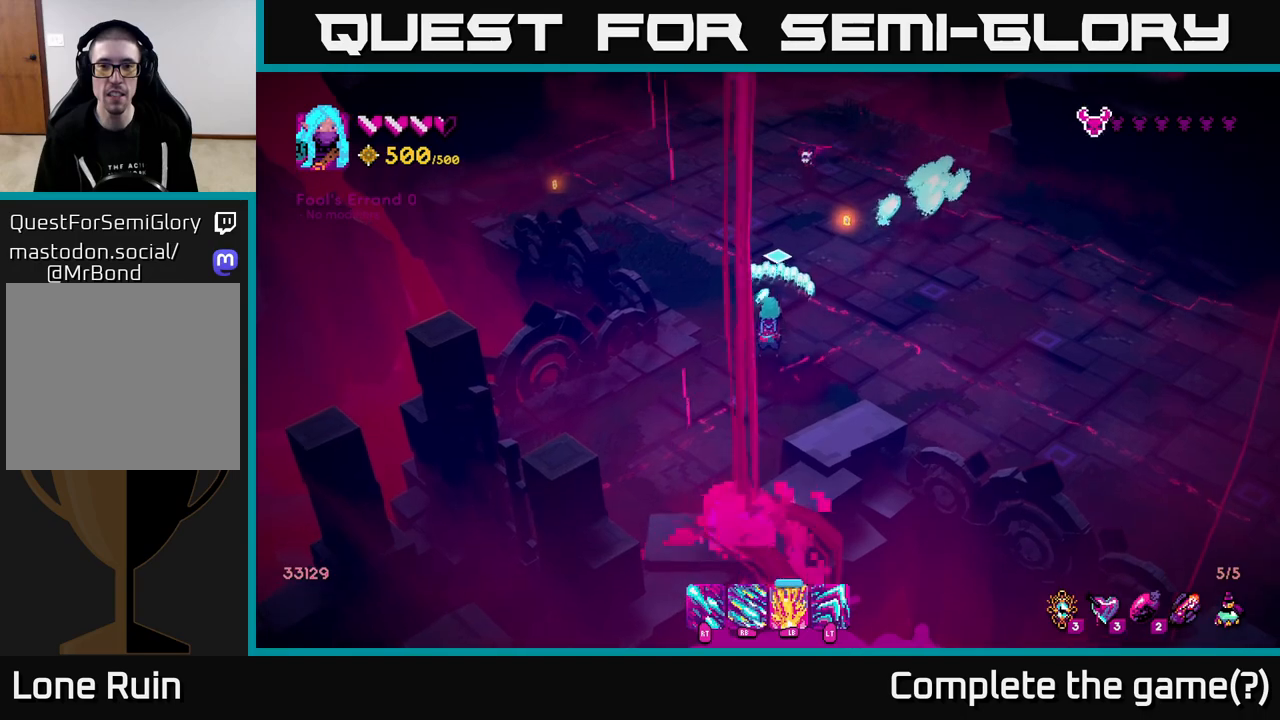
{"buttons": [], "left_stick": "up-right", "right_stick": "up", "events": [[183, "left_stick", "up-right"]]}
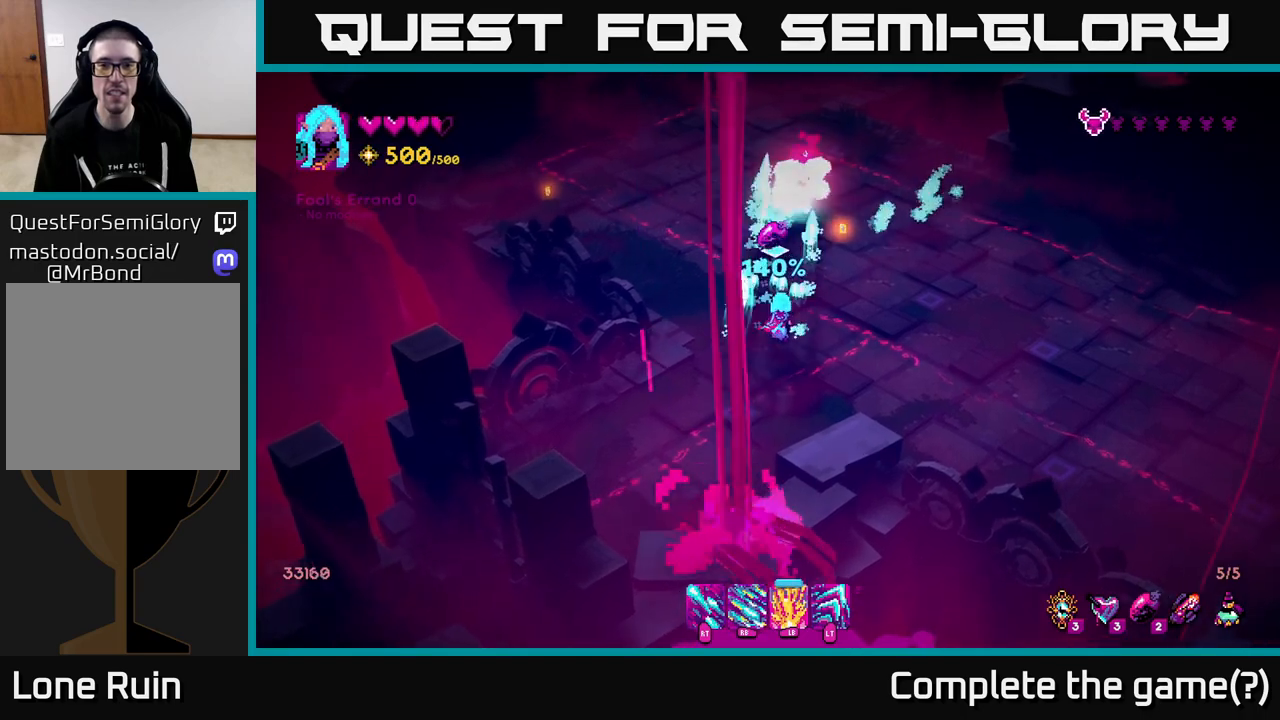
{"buttons": [], "left_stick": "up-right", "right_stick": "center", "events": [[333, "right_stick", "center"]]}
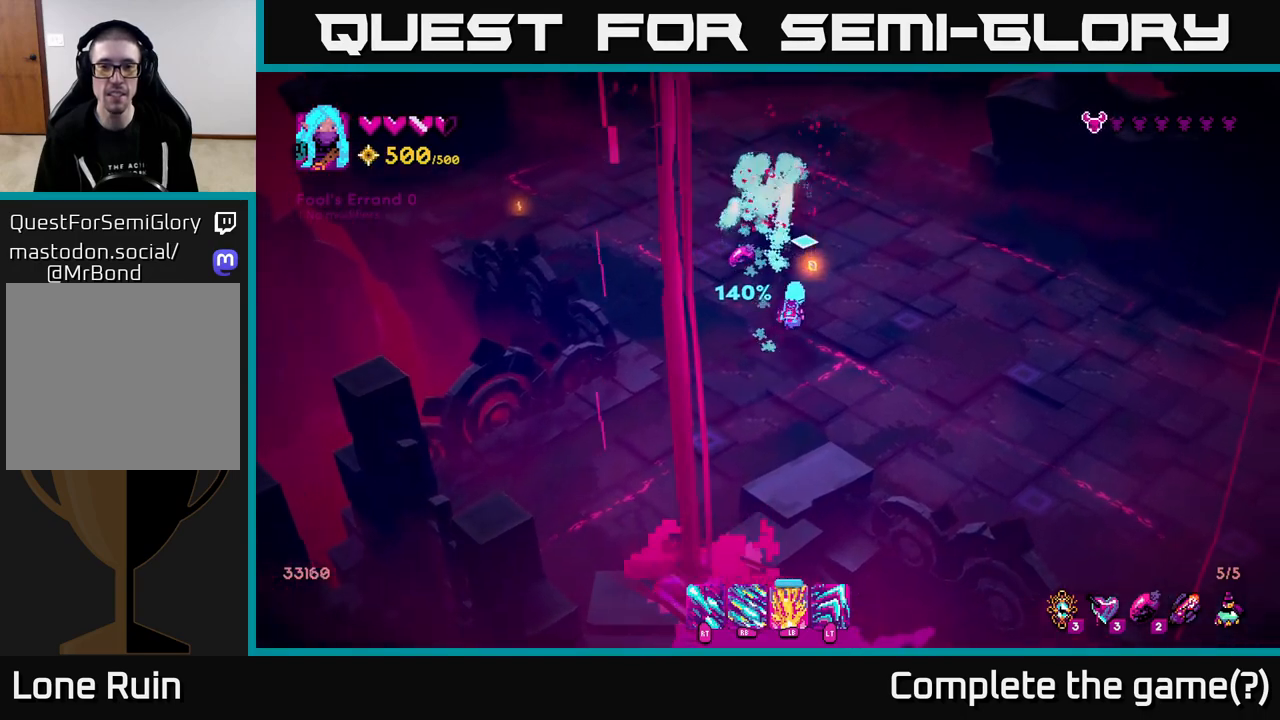
{"buttons": [], "left_stick": "up-left", "right_stick": "up-right", "events": [[33, "left_stick", "up"], [117, "right_stick", "up-right"], [200, "left_stick", "up-left"]]}
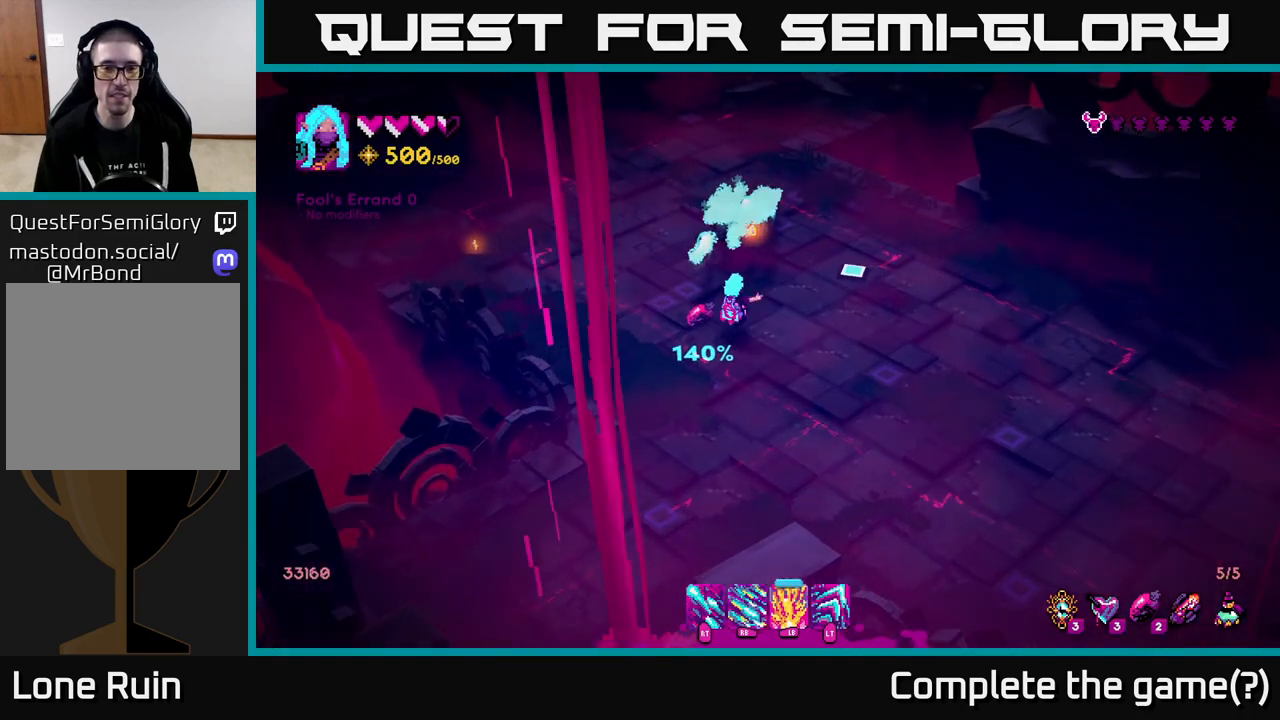
{"buttons": [], "left_stick": "up-left", "right_stick": "right", "events": [[167, "right_stick", "right"]]}
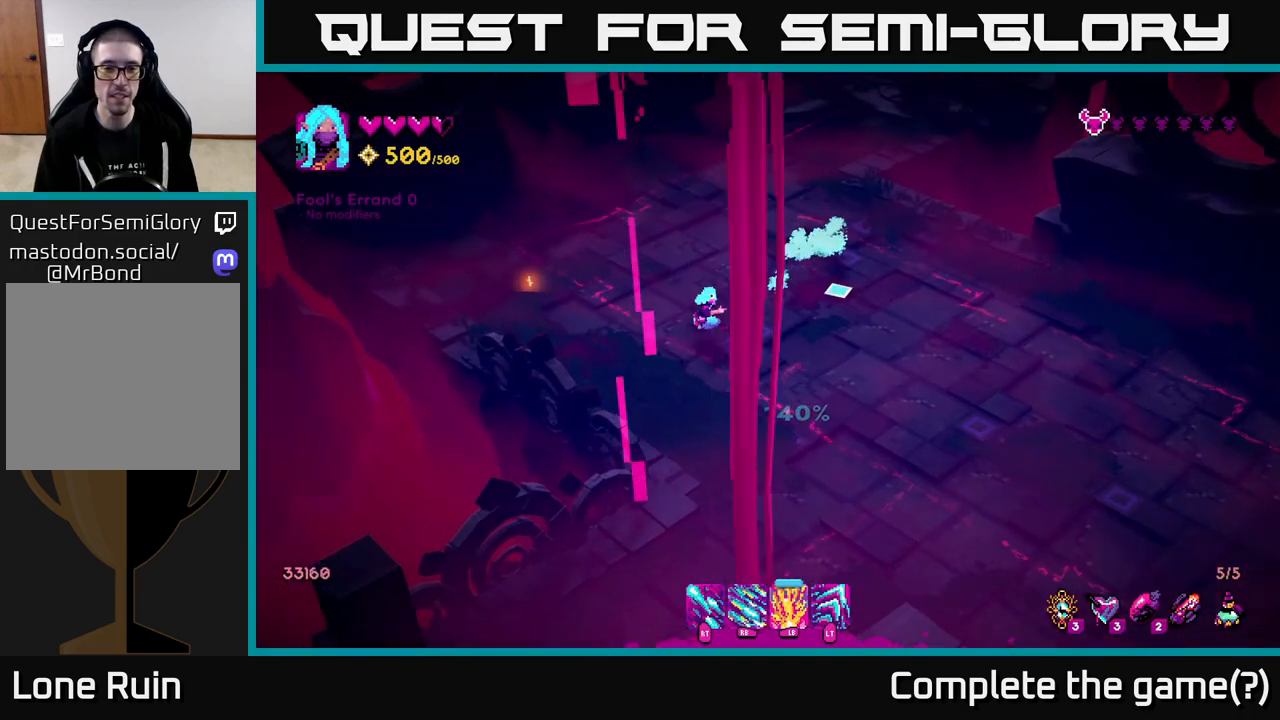
{"buttons": [], "left_stick": "right", "right_stick": "right", "events": [[333, "left_stick", "right"]]}
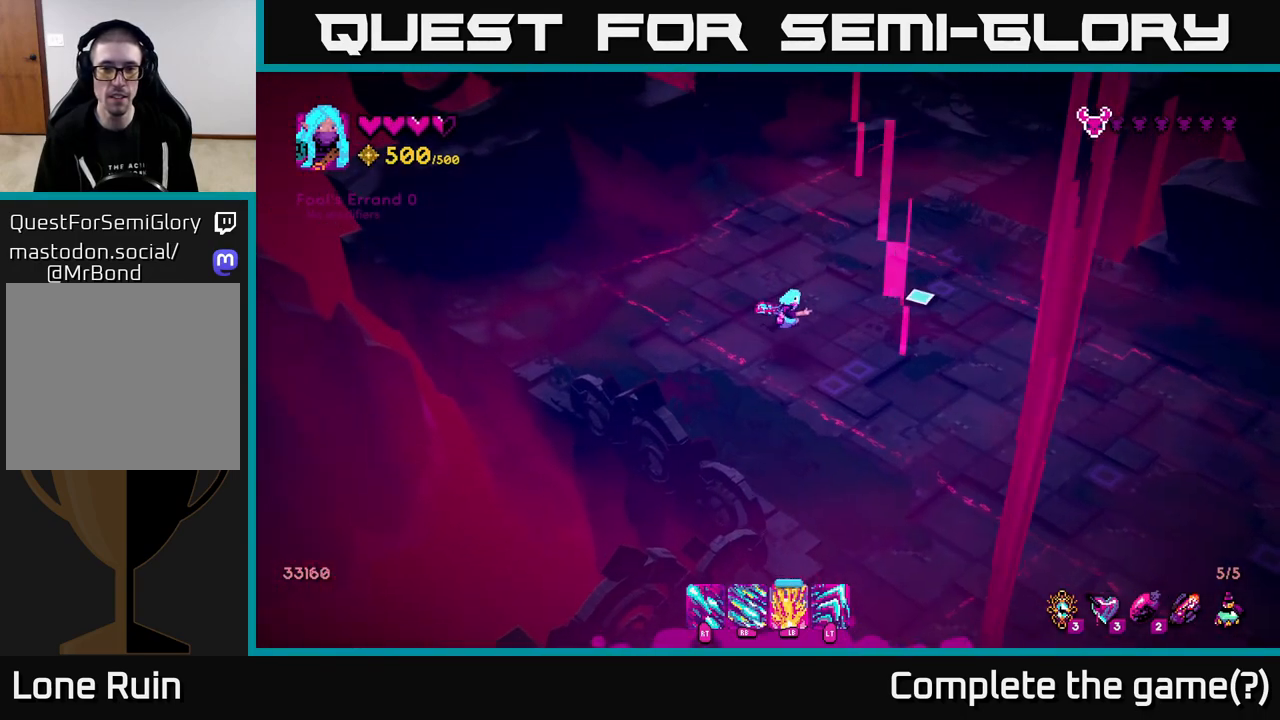
{"buttons": [], "left_stick": "down-right", "right_stick": "down-right", "events": [[33, "left_stick", "down-right"], [283, "right_stick", "down-right"]]}
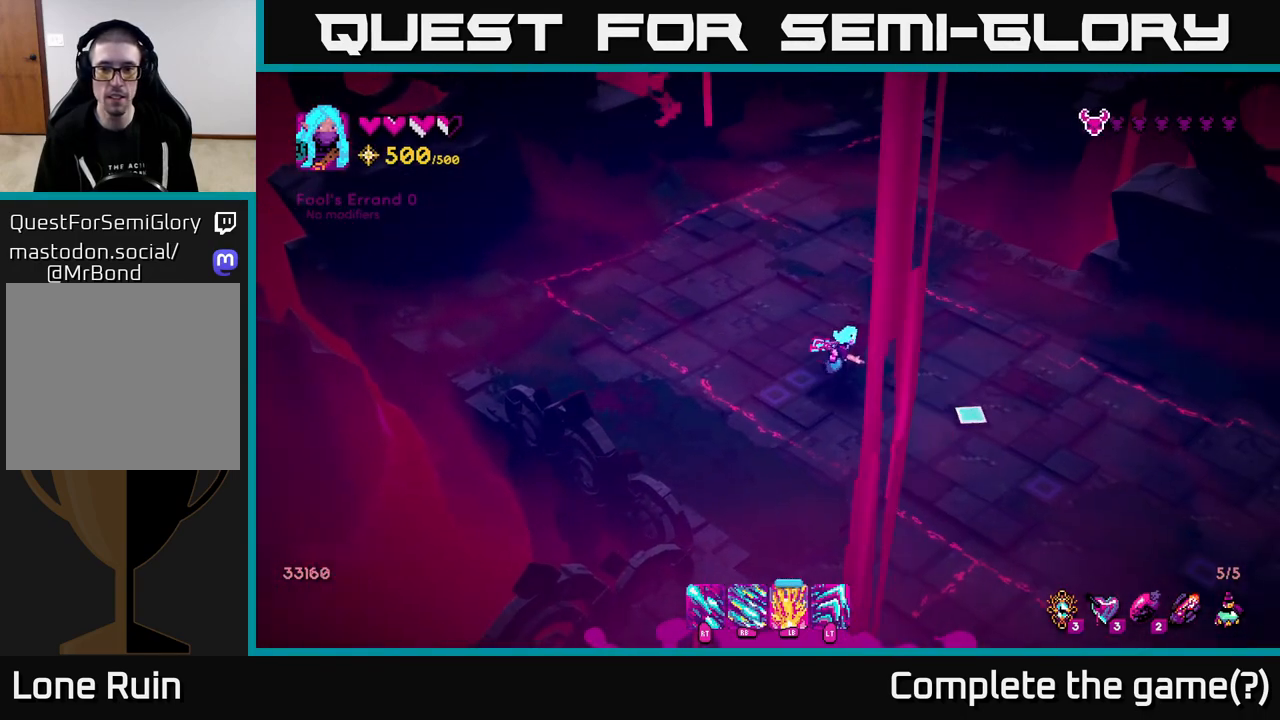
{"buttons": ["L1"], "left_stick": "down-right", "right_stick": "down-right", "events": [[467, "L1", "down"]]}
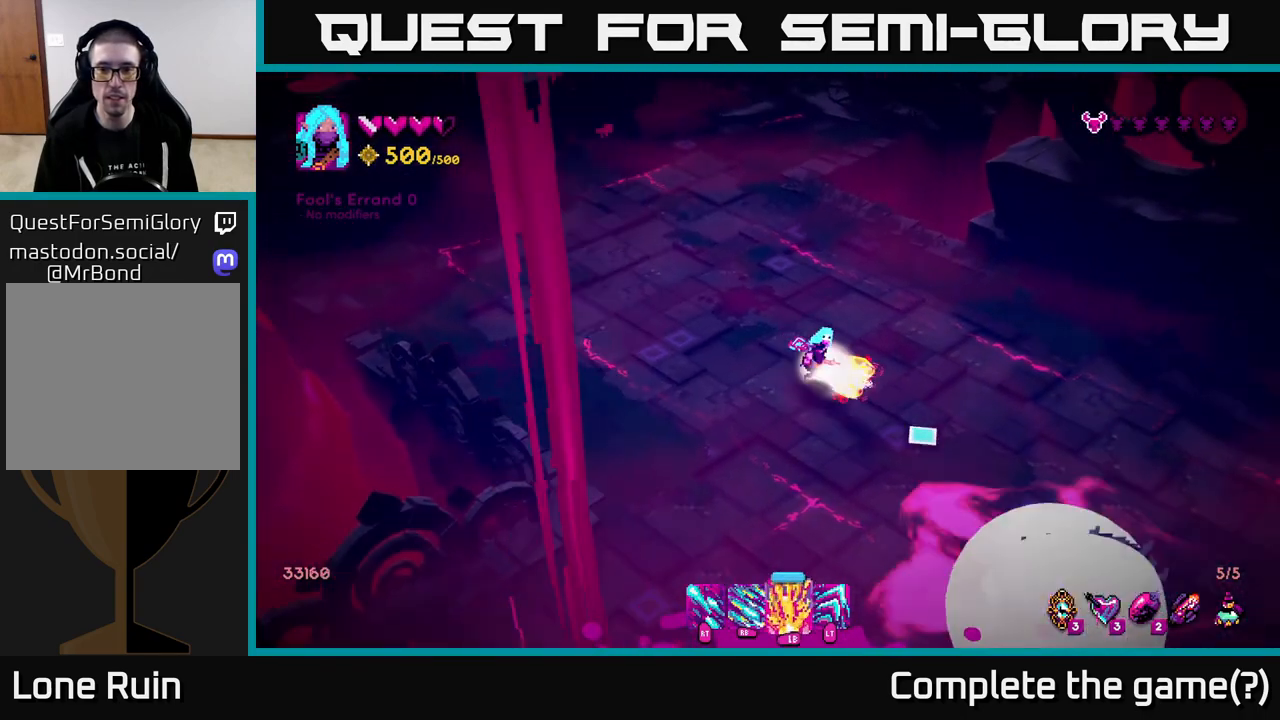
{"buttons": ["L1"], "left_stick": "up", "right_stick": "down-right", "events": [[50, "left_stick", "down-left"], [167, "left_stick", "up-left"], [317, "left_stick", "up"], [417, "left_stick", "center"], [500, "left_stick", "up"]]}
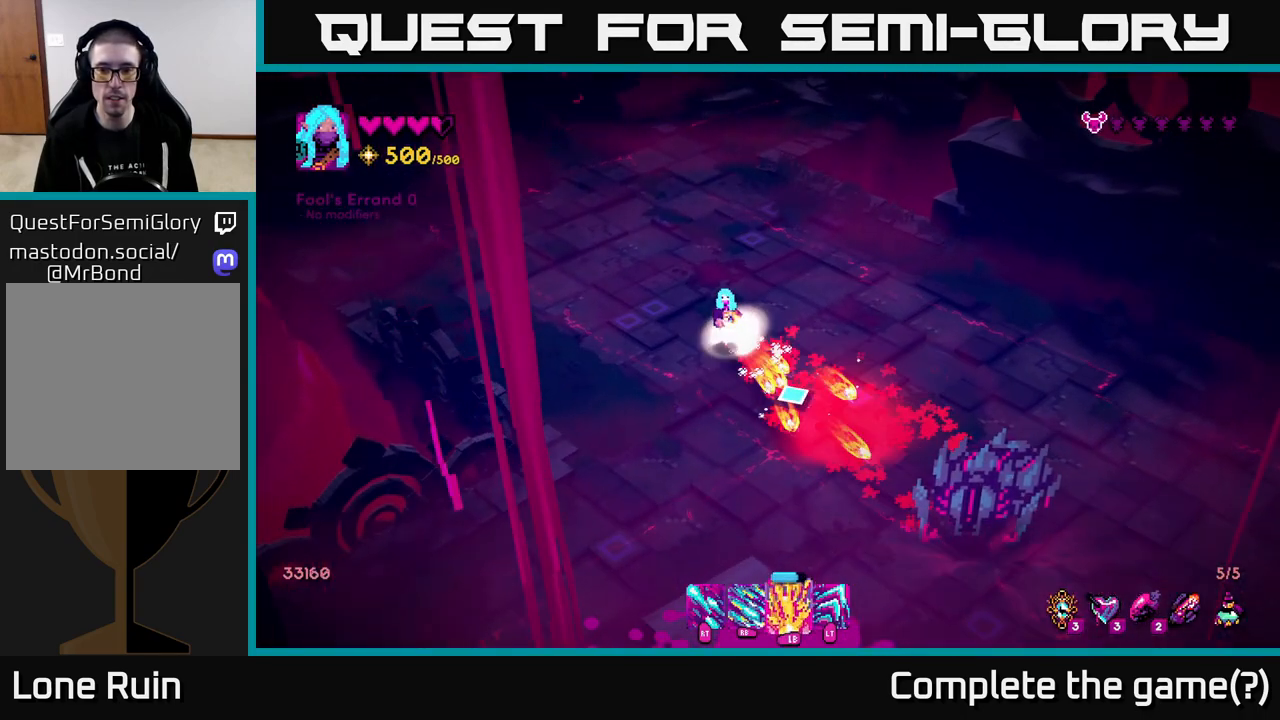
{"buttons": [], "left_stick": "up-left", "right_stick": "down-right", "events": [[233, "L1", "up"], [283, "left_stick", "up-left"]]}
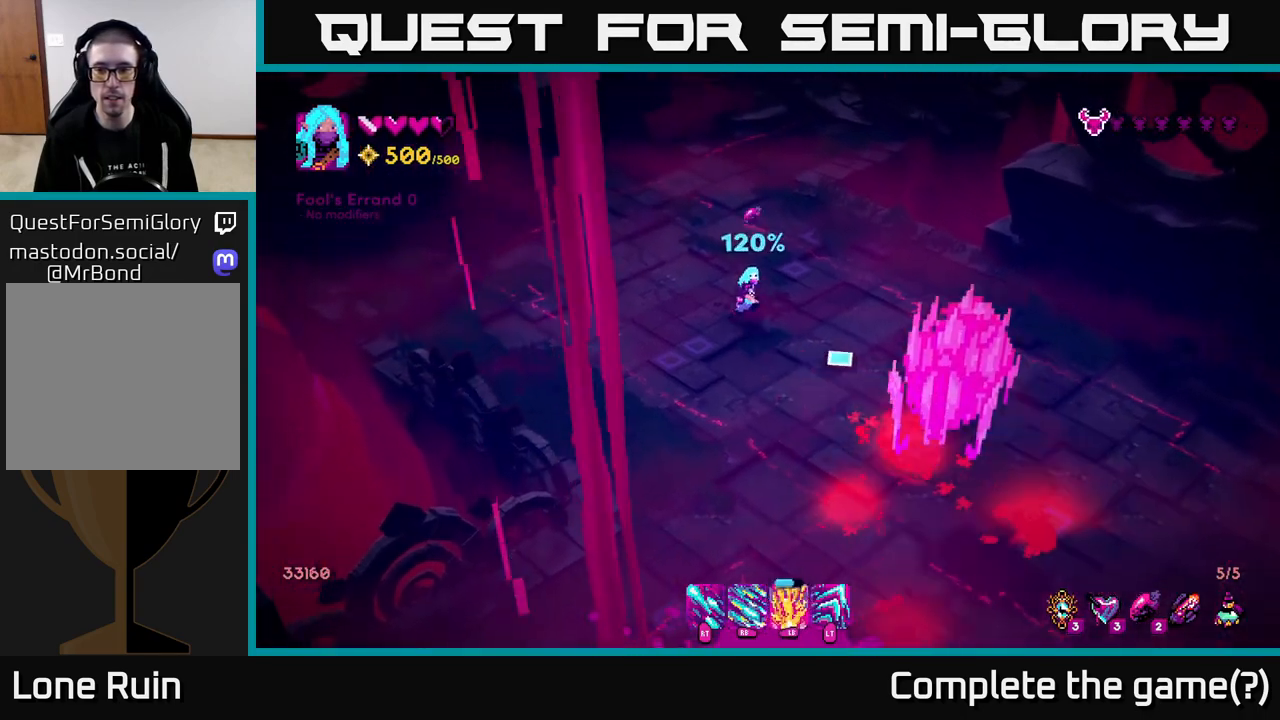
{"buttons": ["L1"], "left_stick": "up-left", "right_stick": "down-right", "events": [[167, "left_stick", "down-left"], [250, "L1", "down"], [317, "left_stick", "up-left"]]}
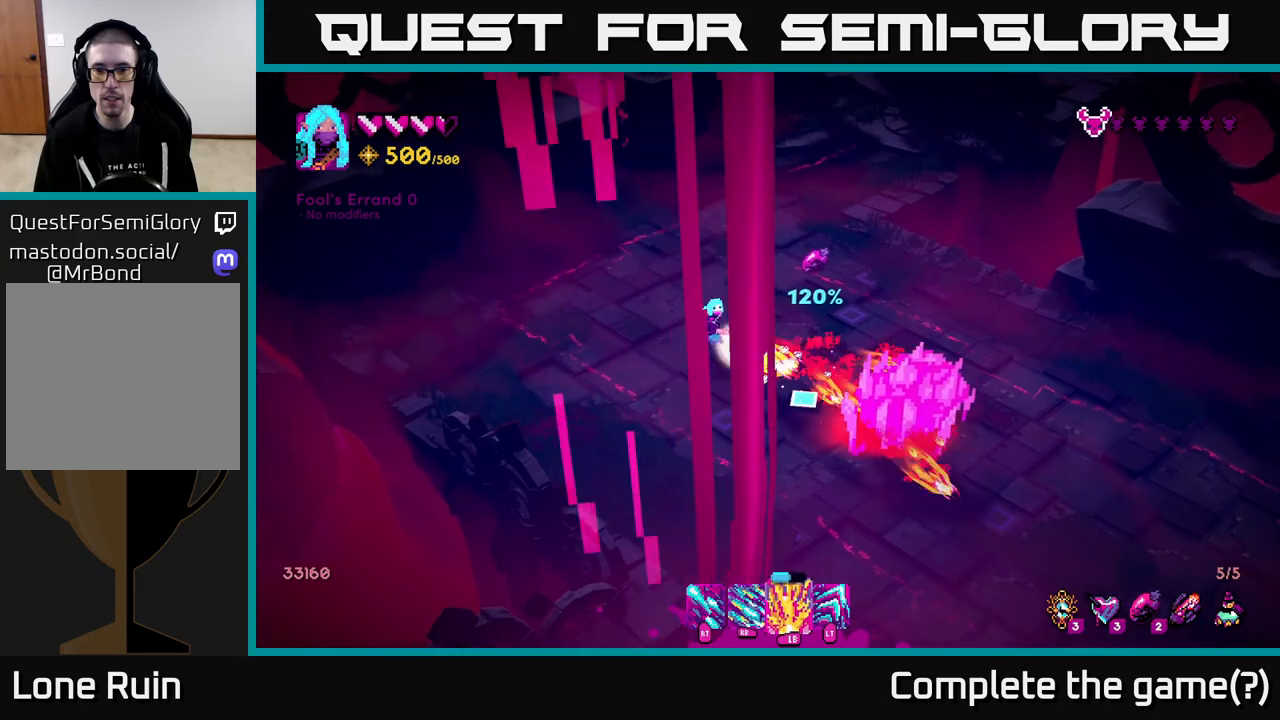
{"buttons": ["L1"], "left_stick": "down-left", "right_stick": "down-right", "events": [[83, "left_stick", "down-right"], [483, "left_stick", "down-left"]]}
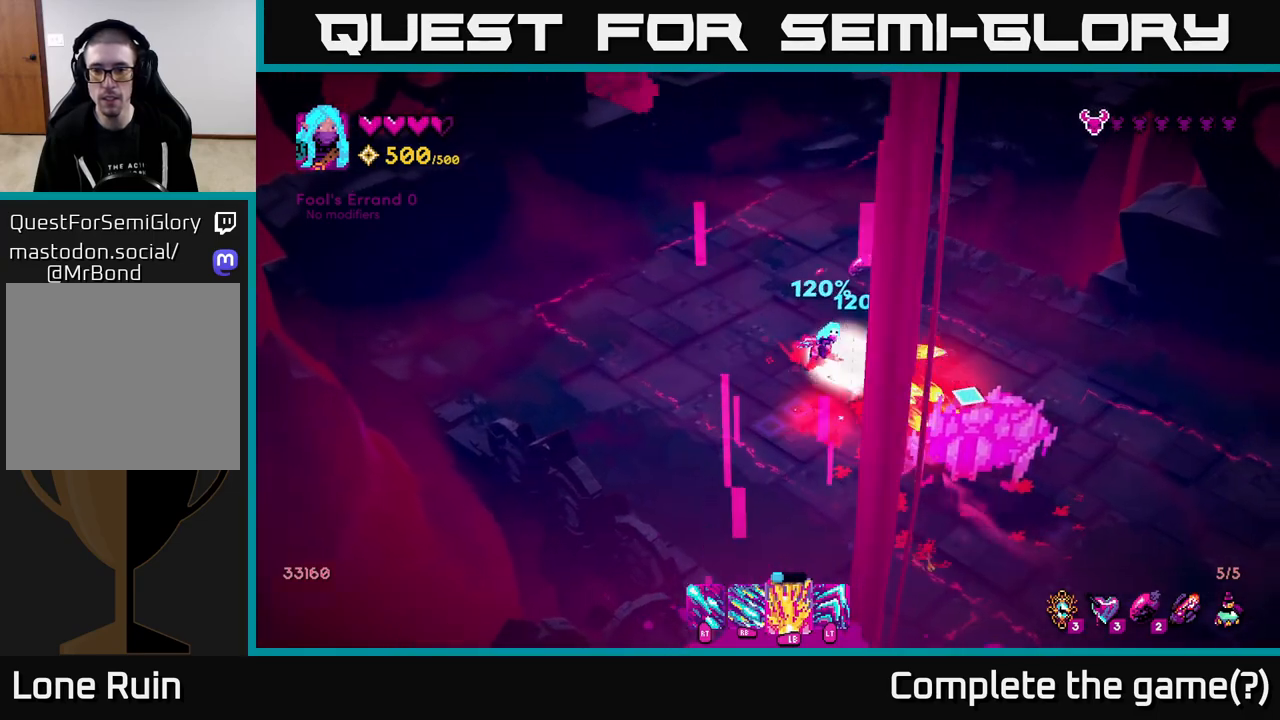
{"buttons": ["L1"], "left_stick": "down-left", "right_stick": "right", "events": [[50, "left_stick", "left"], [217, "right_stick", "right"], [317, "left_stick", "down-left"]]}
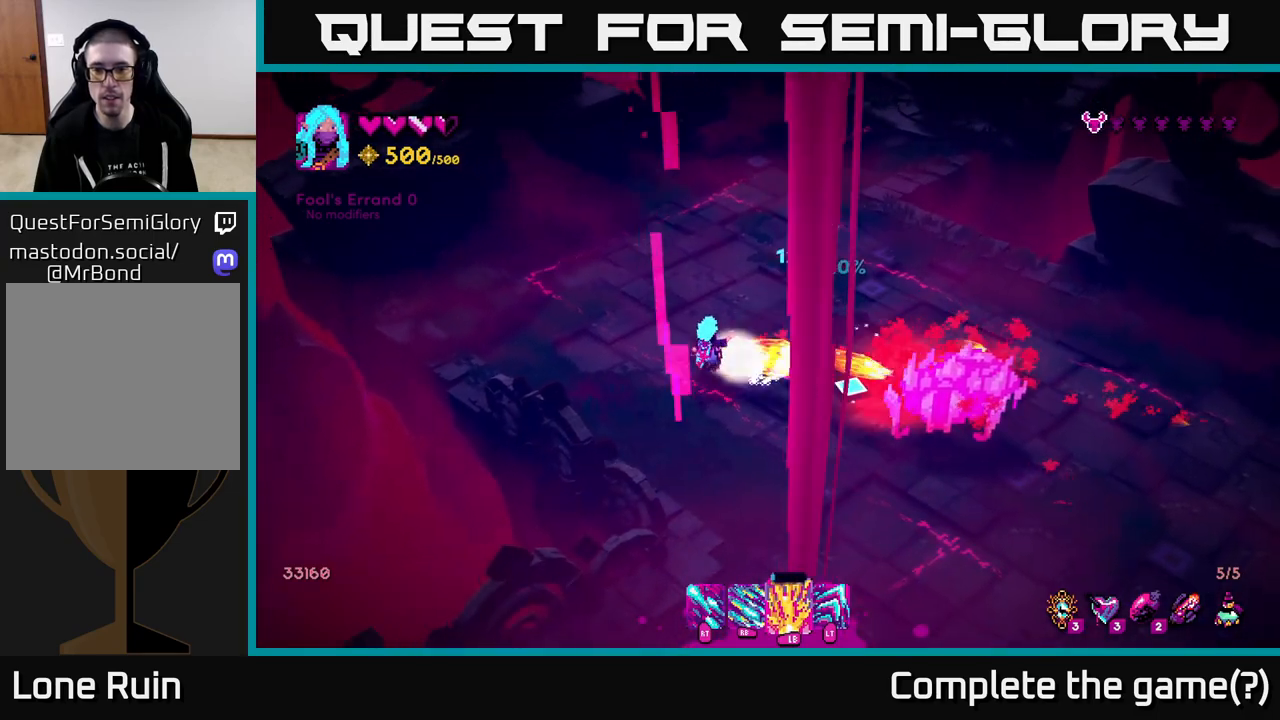
{"buttons": ["L2"], "left_stick": "down-right", "right_stick": "right", "events": [[33, "left_stick", "down"], [100, "L1", "up"], [150, "left_stick", "down-right"], [417, "L2", "down"]]}
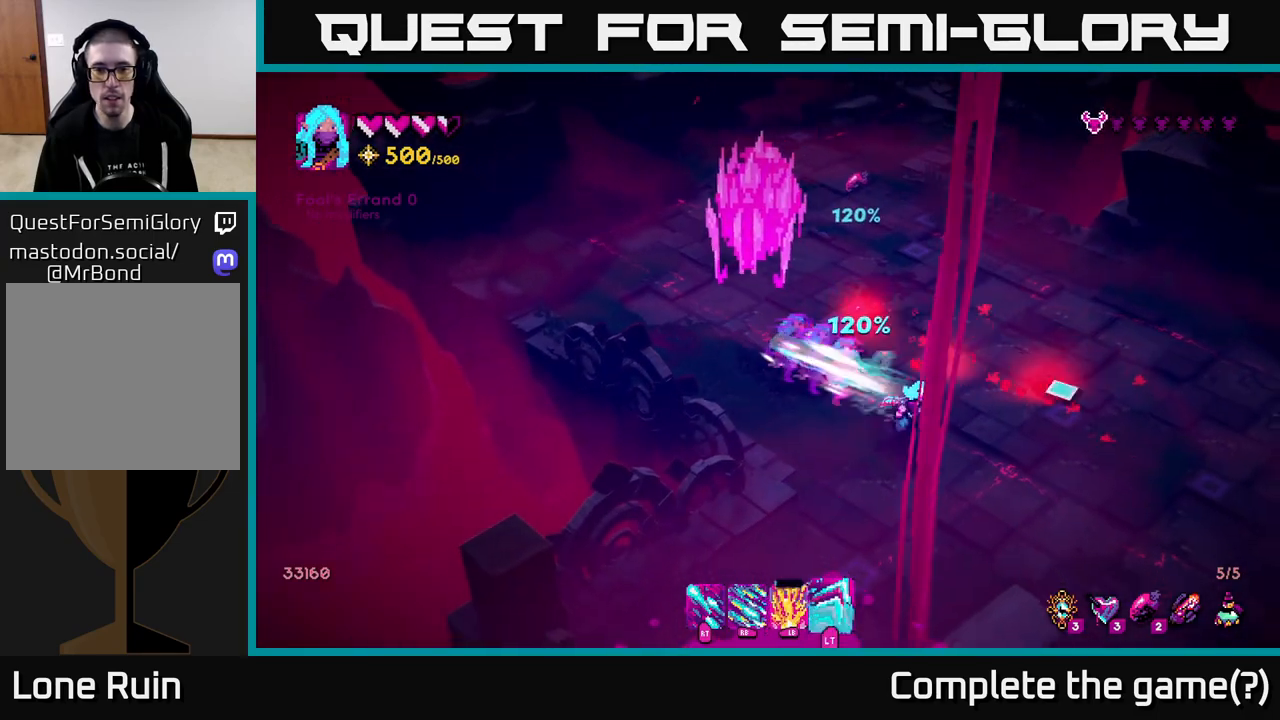
{"buttons": ["R2"], "left_stick": "up-left", "right_stick": "up-left", "events": [[167, "right_stick", "up-left"], [217, "L2", "up"], [250, "R2", "down"], [500, "left_stick", "up-left"]]}